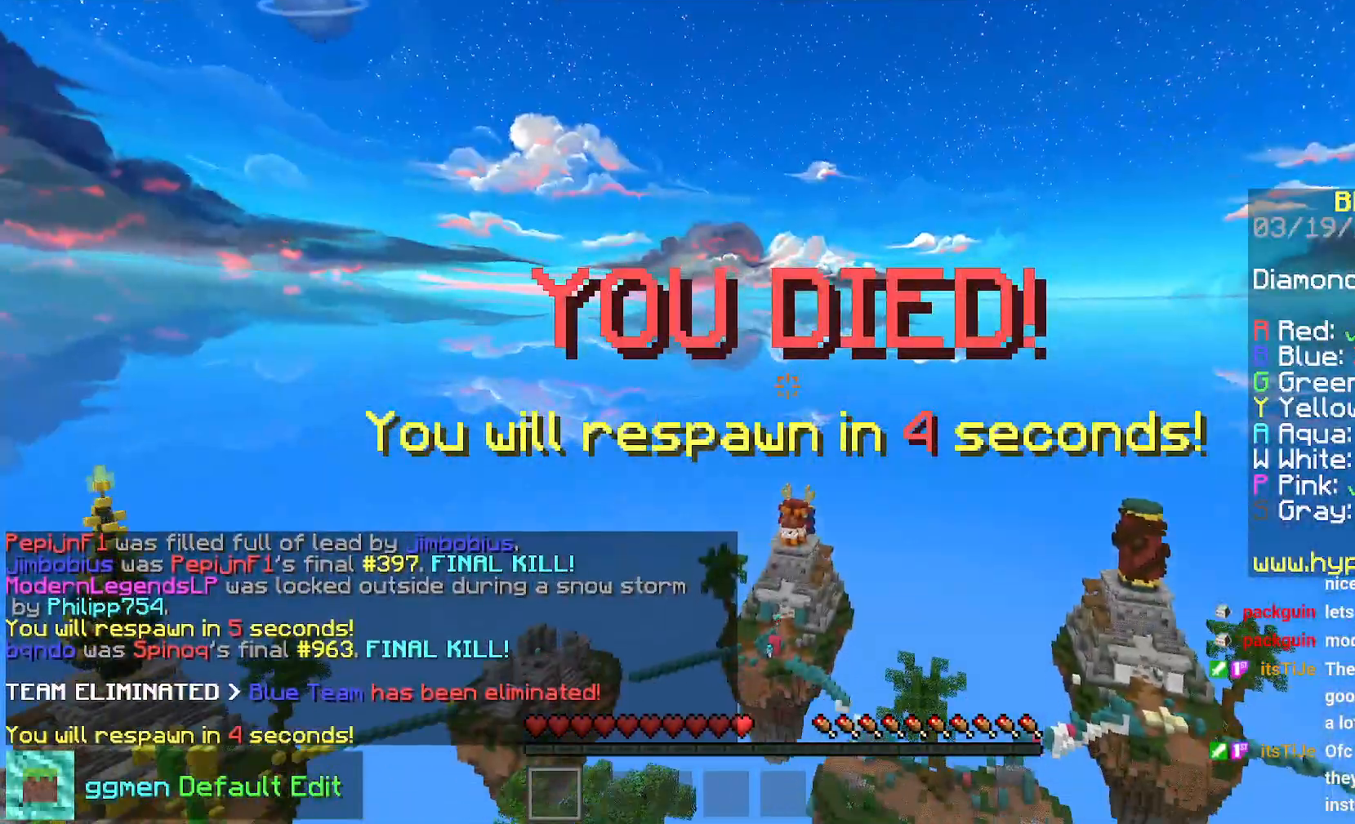
Gameplay with keyboard and mouse; each line is a JSON object with the keys and mouse buttons held at the frame after it. "events" lists presses ("down") and releases ("up") of "down", "left", "right", "space", "up", "mouse_left" and "mouse_right" between this image and that frame as [ms after this image, input, new state], when the widget could be followed in between. "mouse_left", "mouse_right" = the "left", "right" buttons of the "mouse" list. No other keys are recorded. Fast repeated clicks can show as one long hold. Mouse movement is not recorded.
{"keys": [], "mouse": [], "events": []}
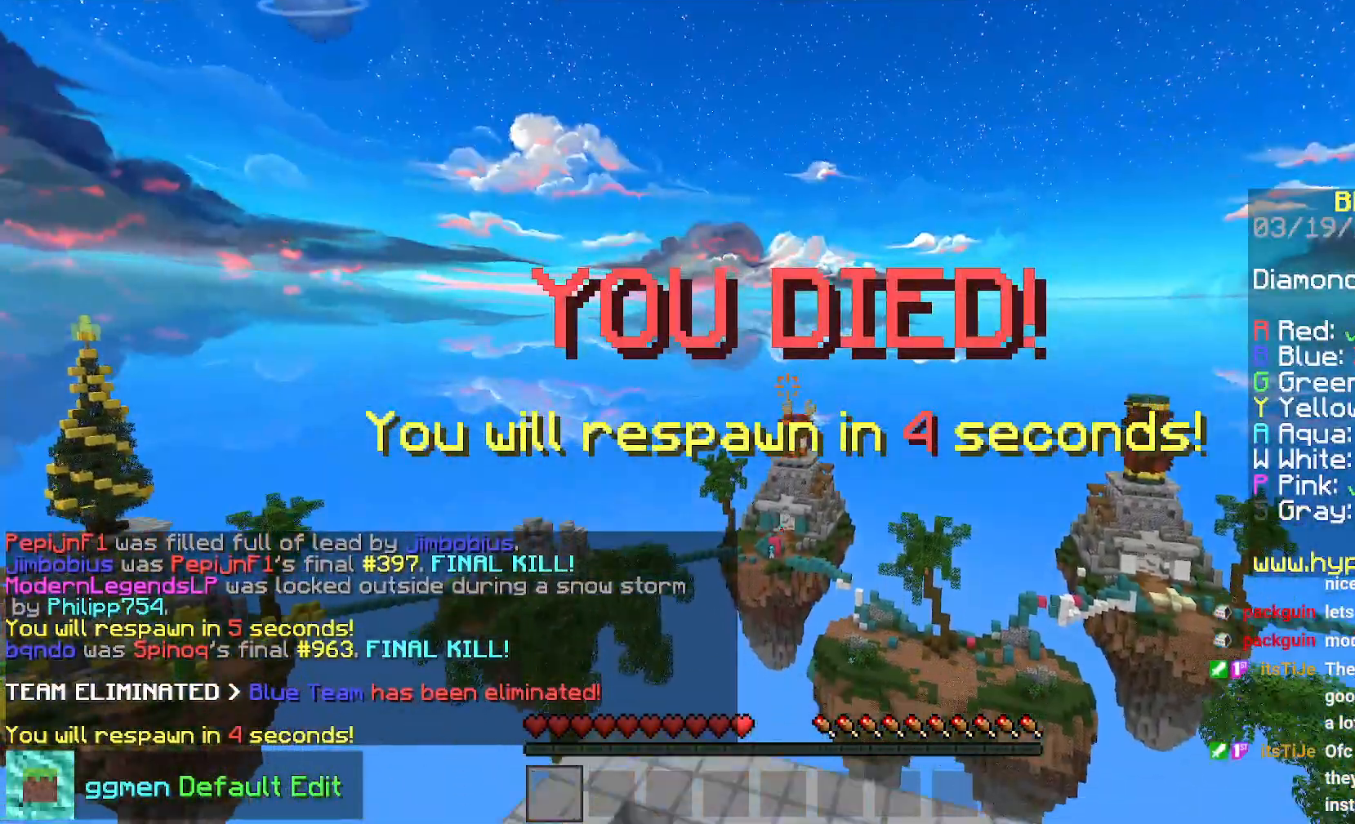
{"keys": ["space"], "mouse": [], "events": [[250, "space", "down"], [333, "space", "up"], [400, "space", "down"]]}
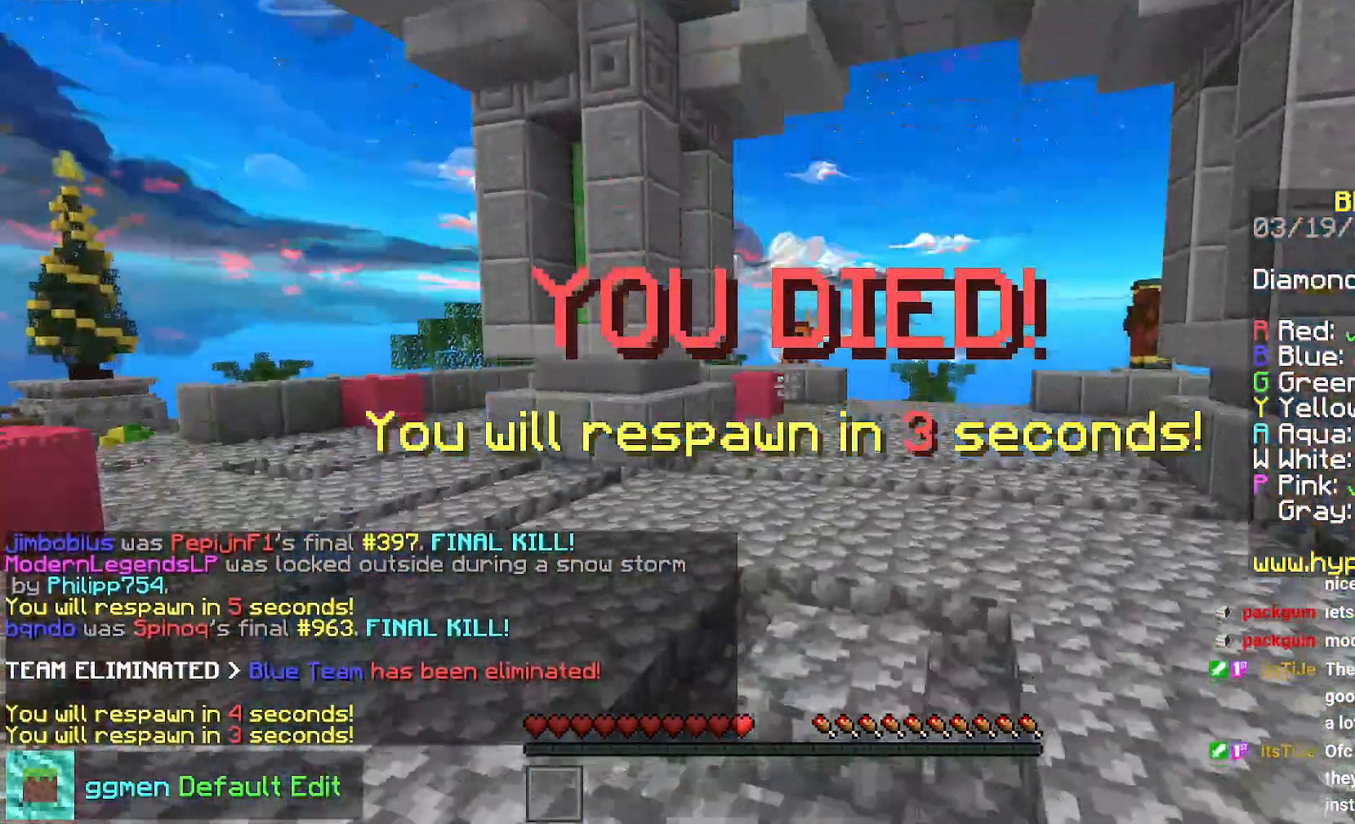
{"keys": ["space"], "mouse": [], "events": []}
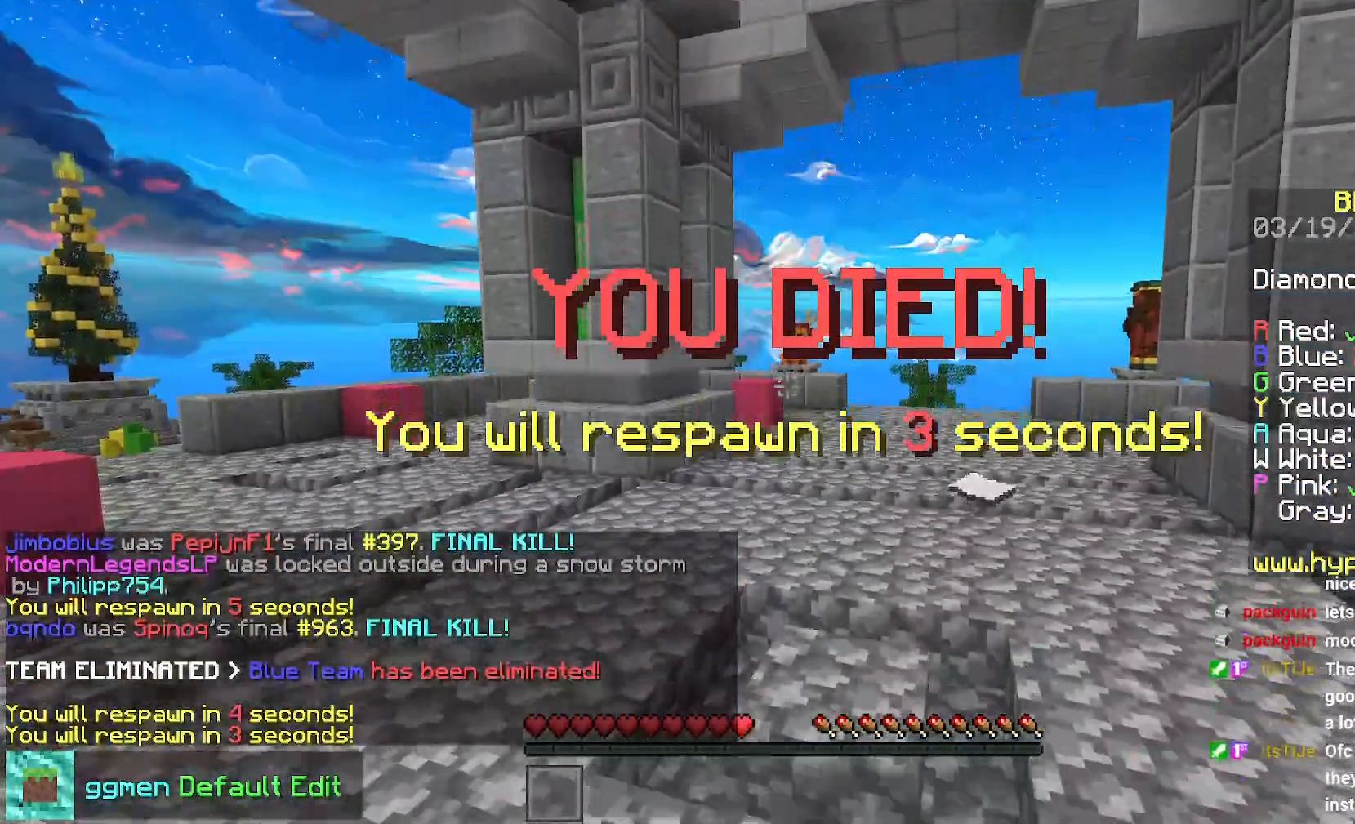
{"keys": [], "mouse": [], "events": [[133, "space", "up"]]}
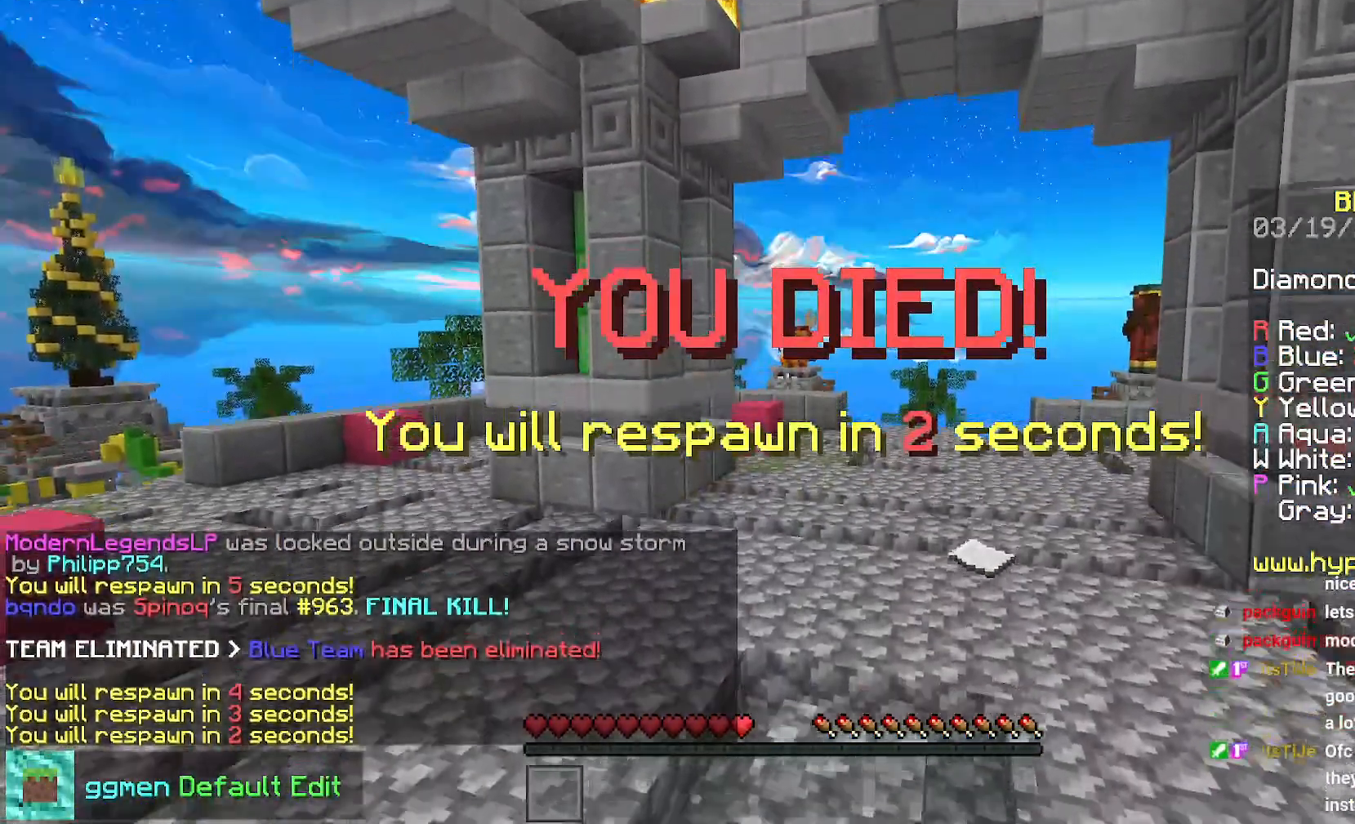
{"keys": [], "mouse": [], "events": []}
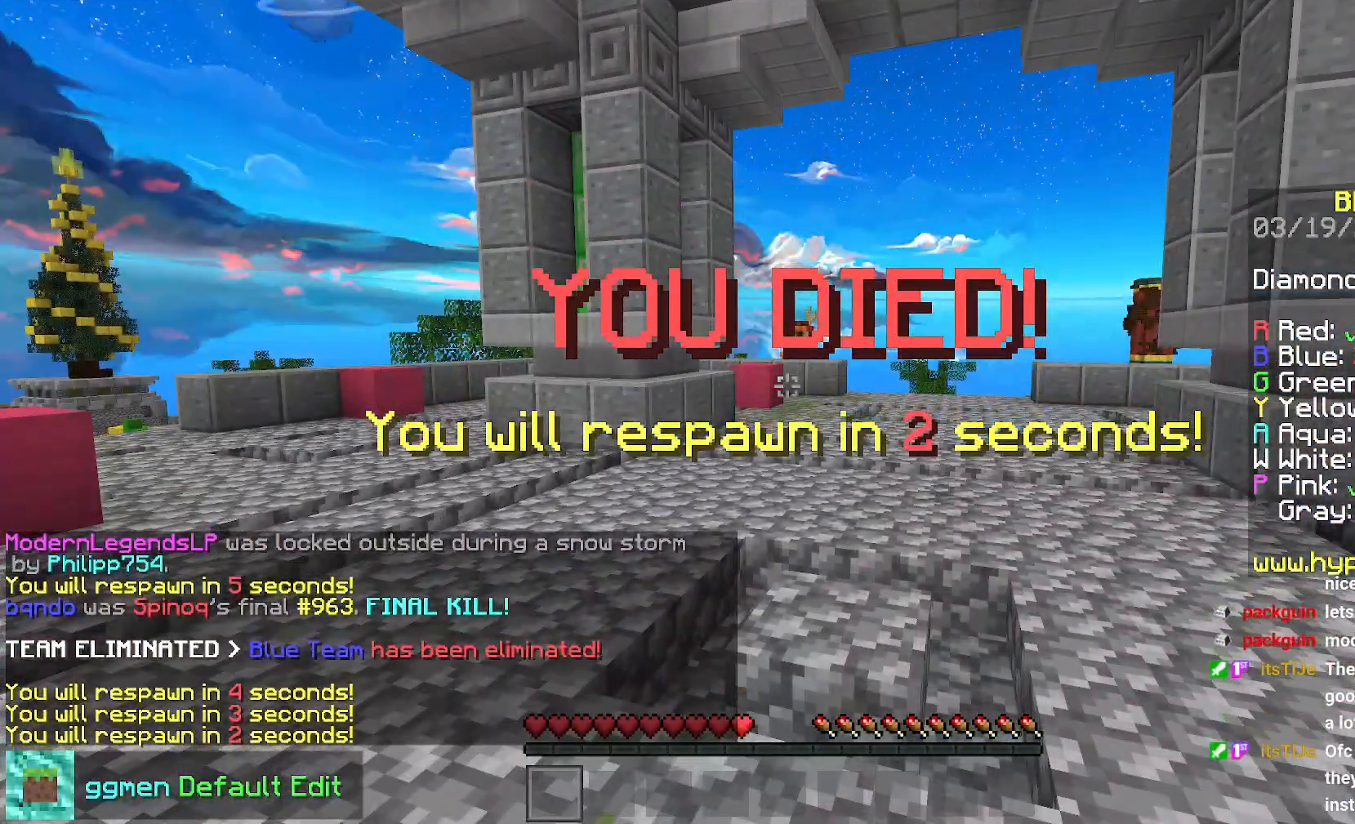
{"keys": [], "mouse": [], "events": []}
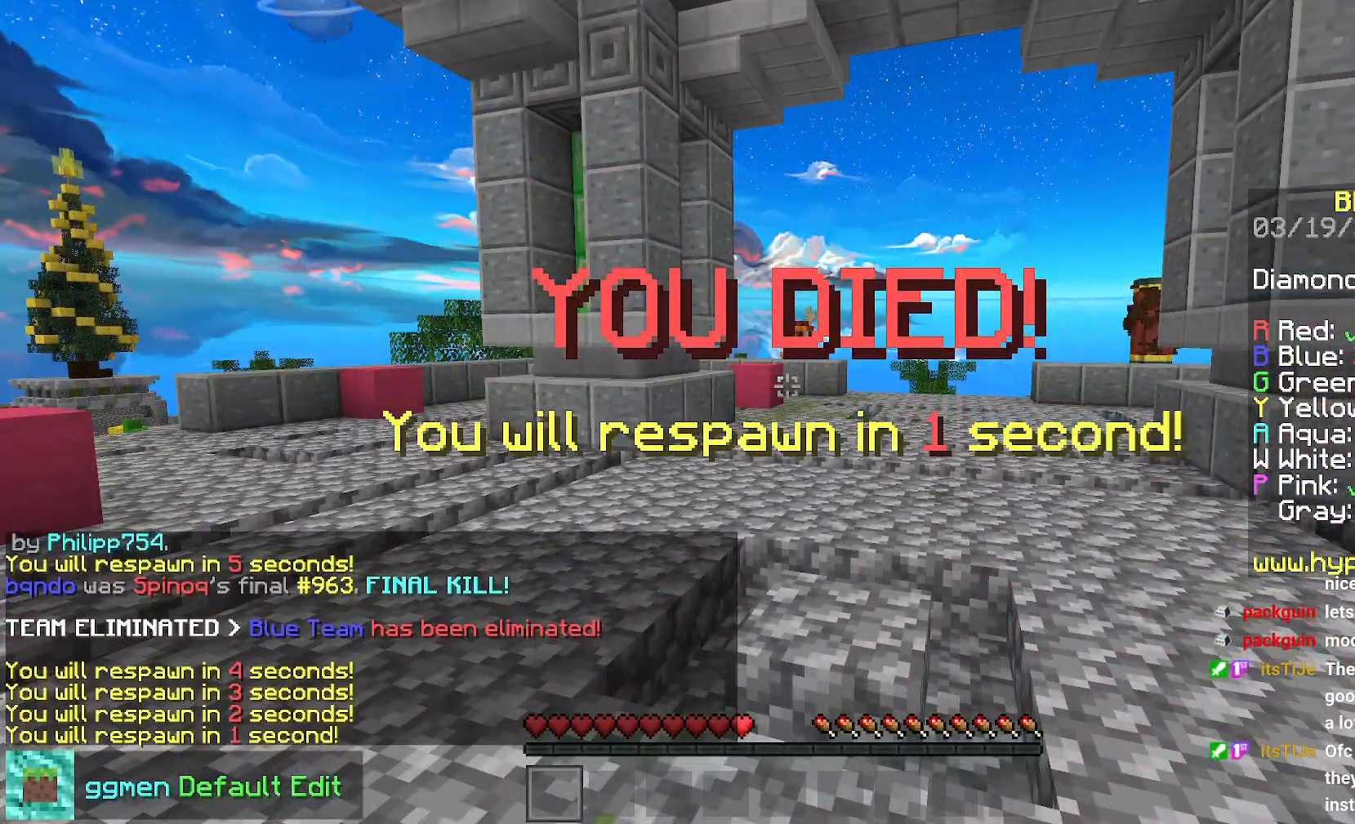
{"keys": [], "mouse": [], "events": []}
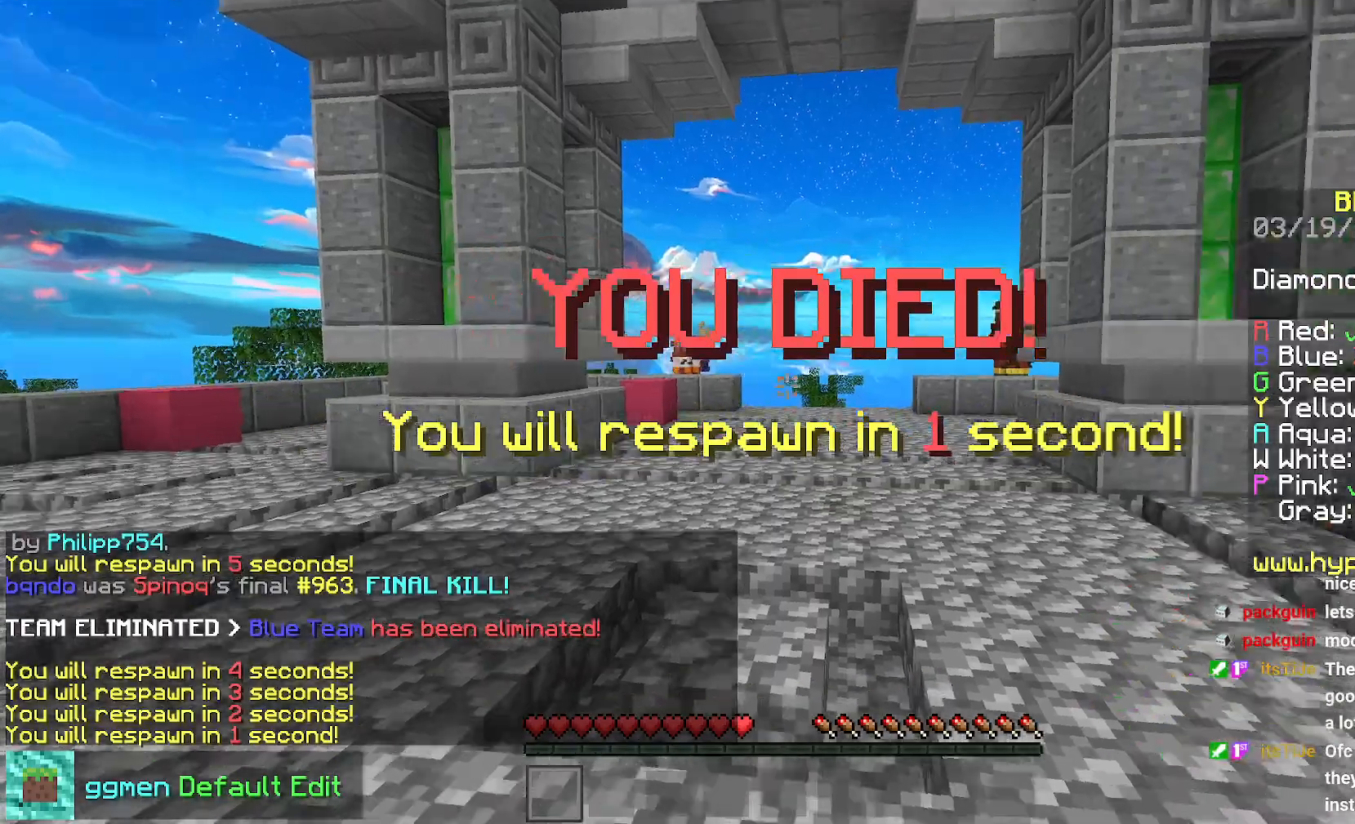
{"keys": ["left", "up"], "mouse": [], "events": [[283, "down", "down"], [433, "down", "up"], [450, "left", "down"], [467, "up", "down"]]}
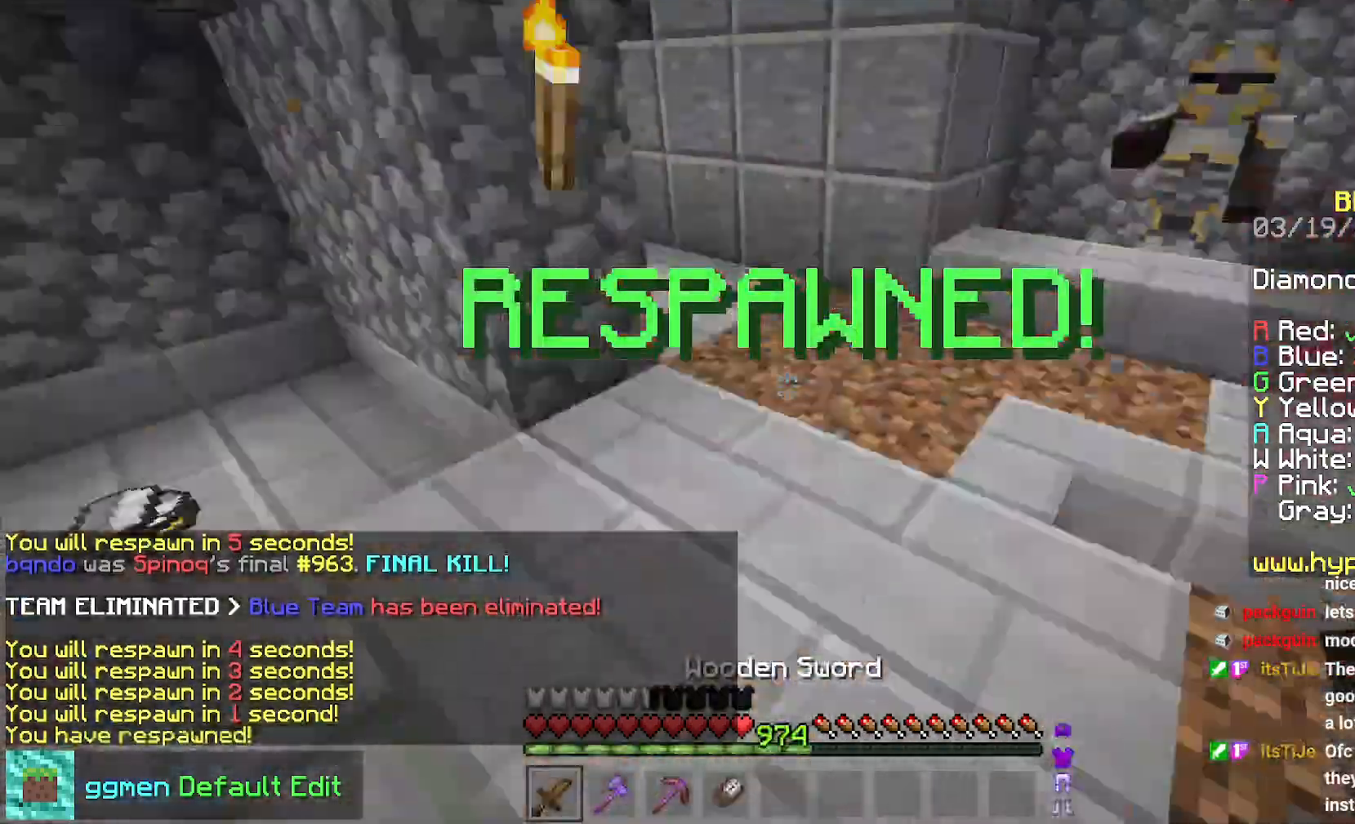
{"keys": ["left", "up"], "mouse": [], "events": []}
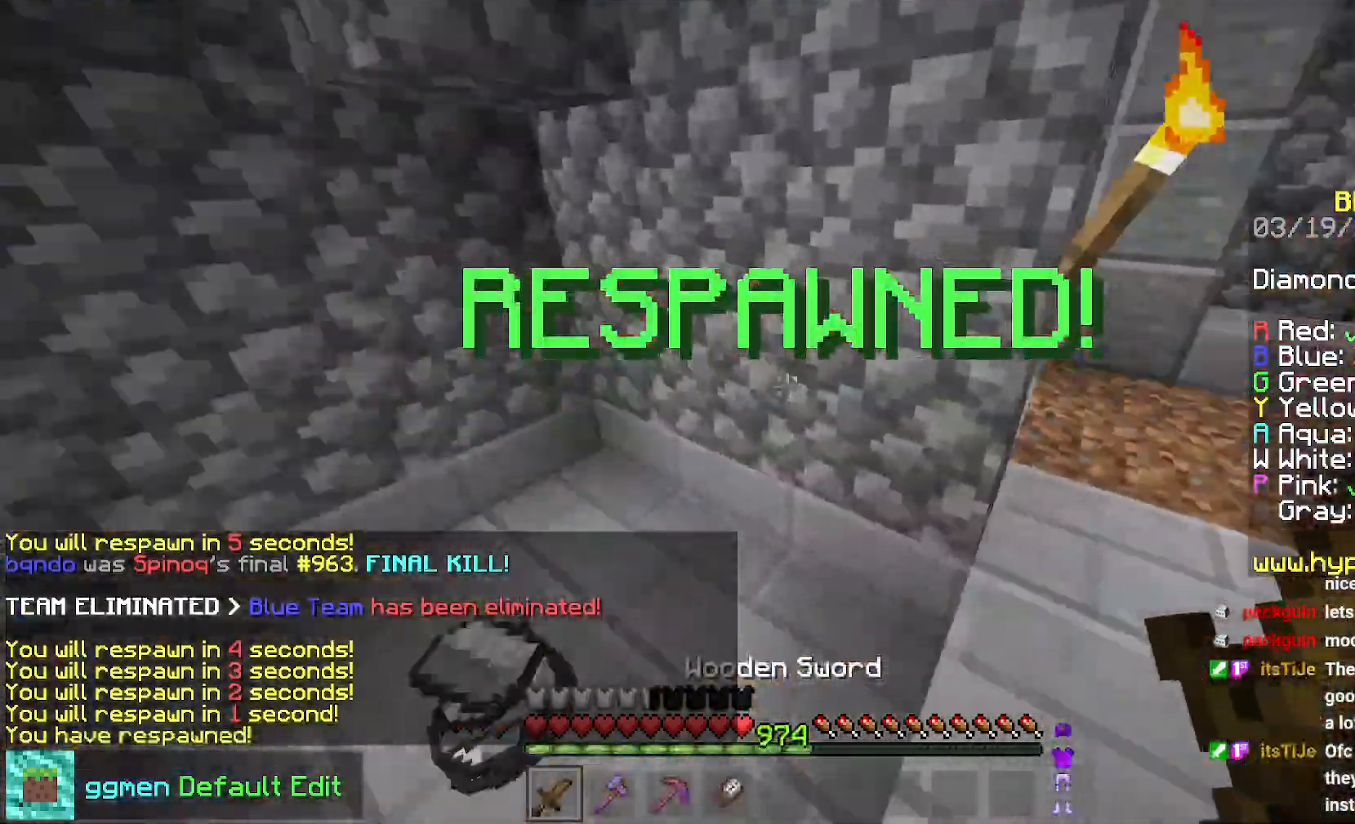
{"keys": [], "mouse": [], "events": [[133, "up", "up"], [183, "left", "up"]]}
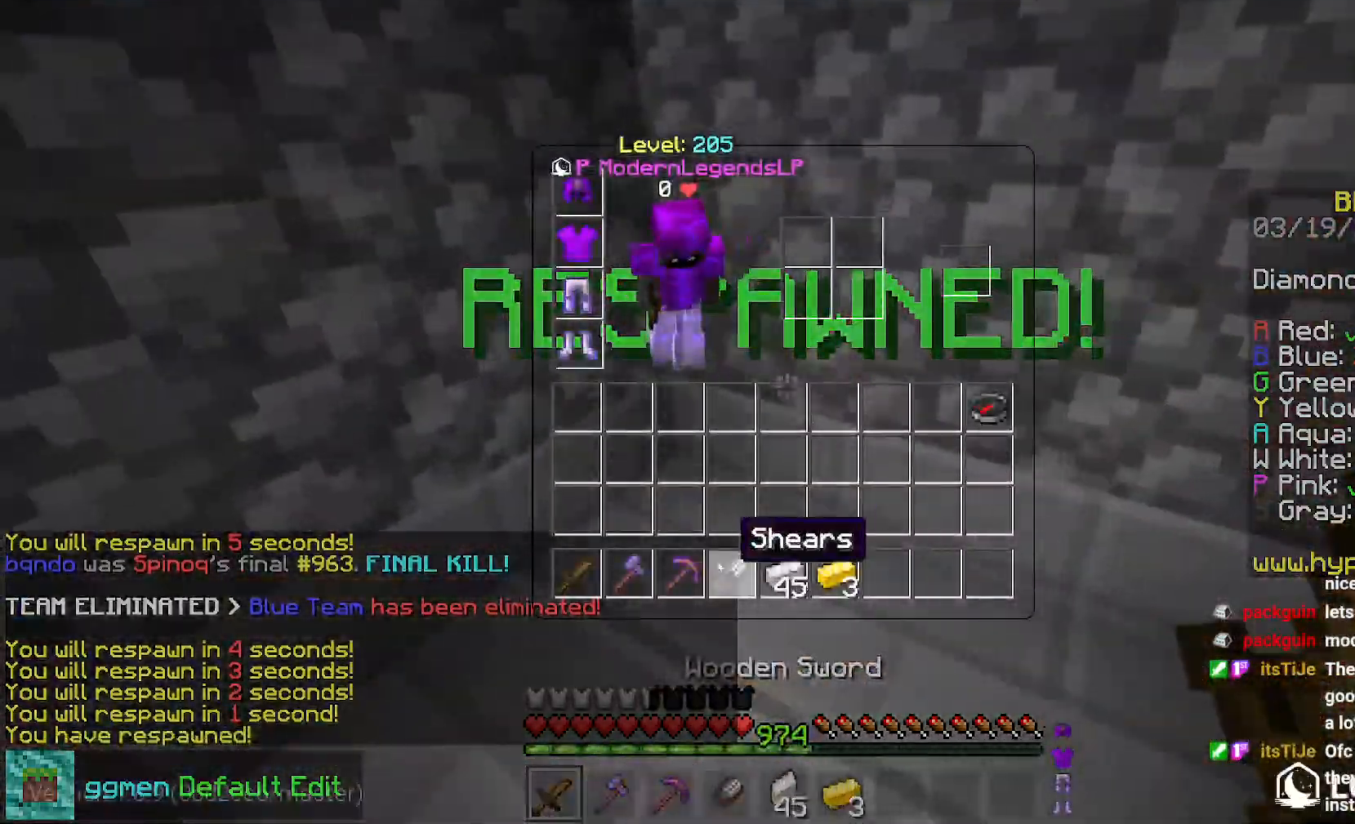
{"keys": [], "mouse": [], "events": []}
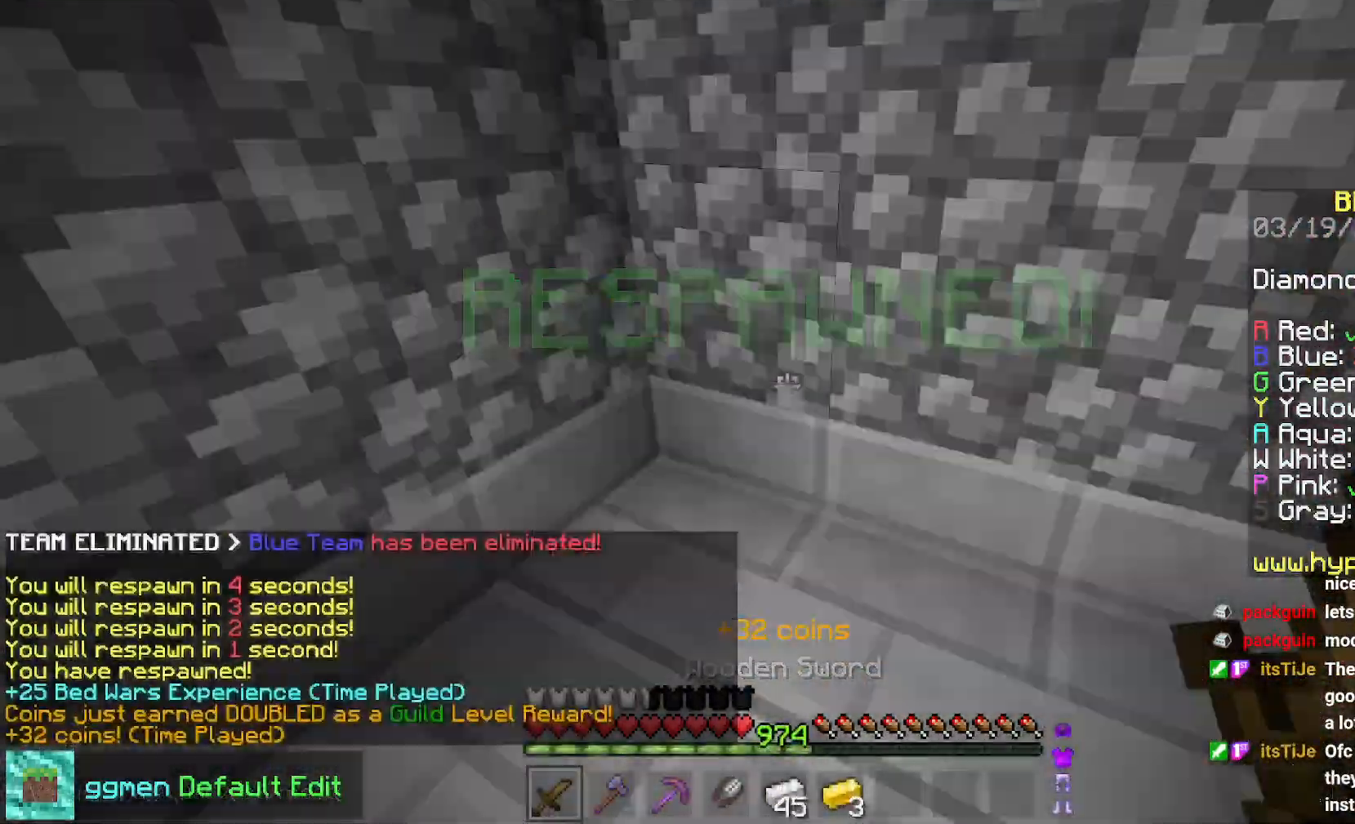
{"keys": ["up"], "mouse": [], "events": [[116, "up", "down"]]}
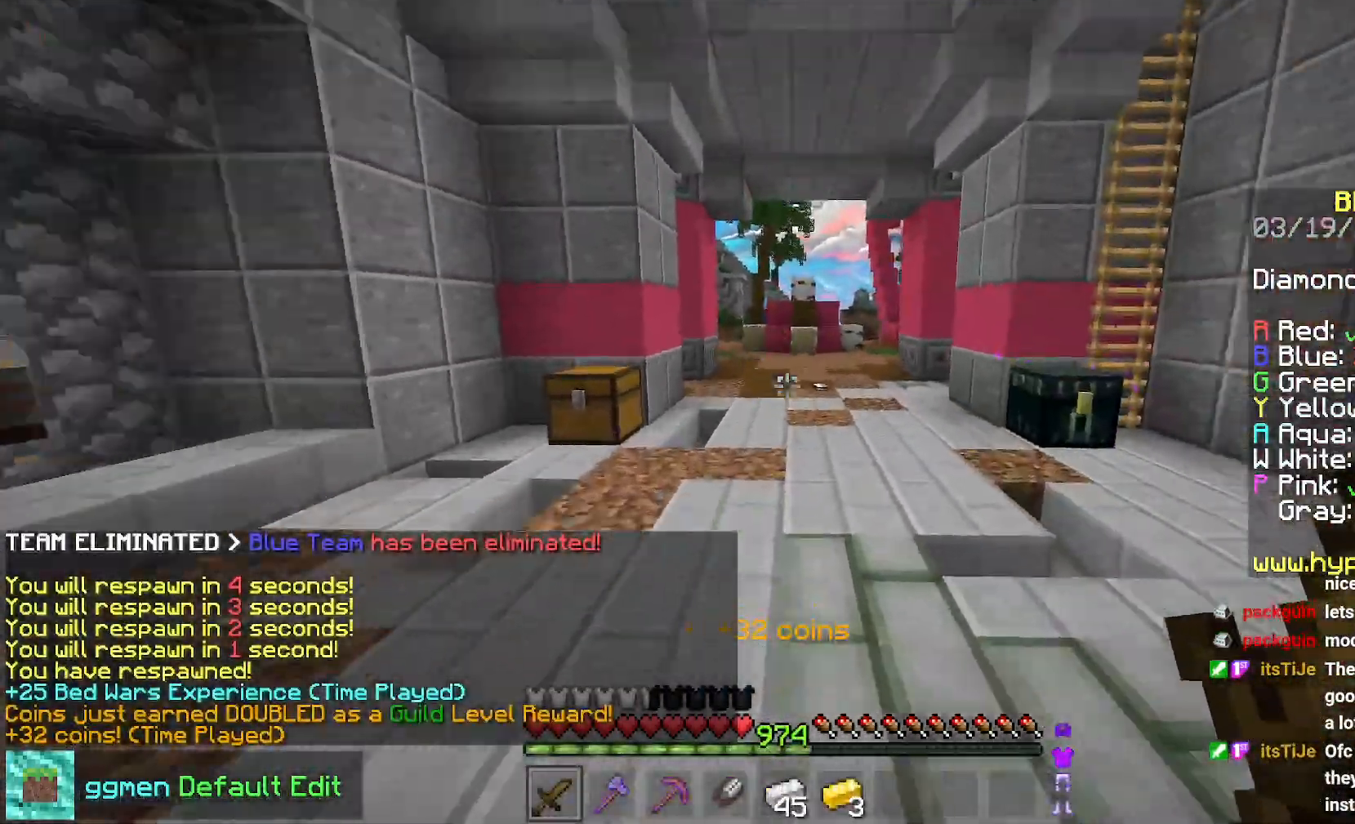
{"keys": ["left"], "mouse": [], "events": [[350, "left", "down"], [350, "mouse_right", "down"], [417, "up", "up"], [467, "mouse_right", "up"]]}
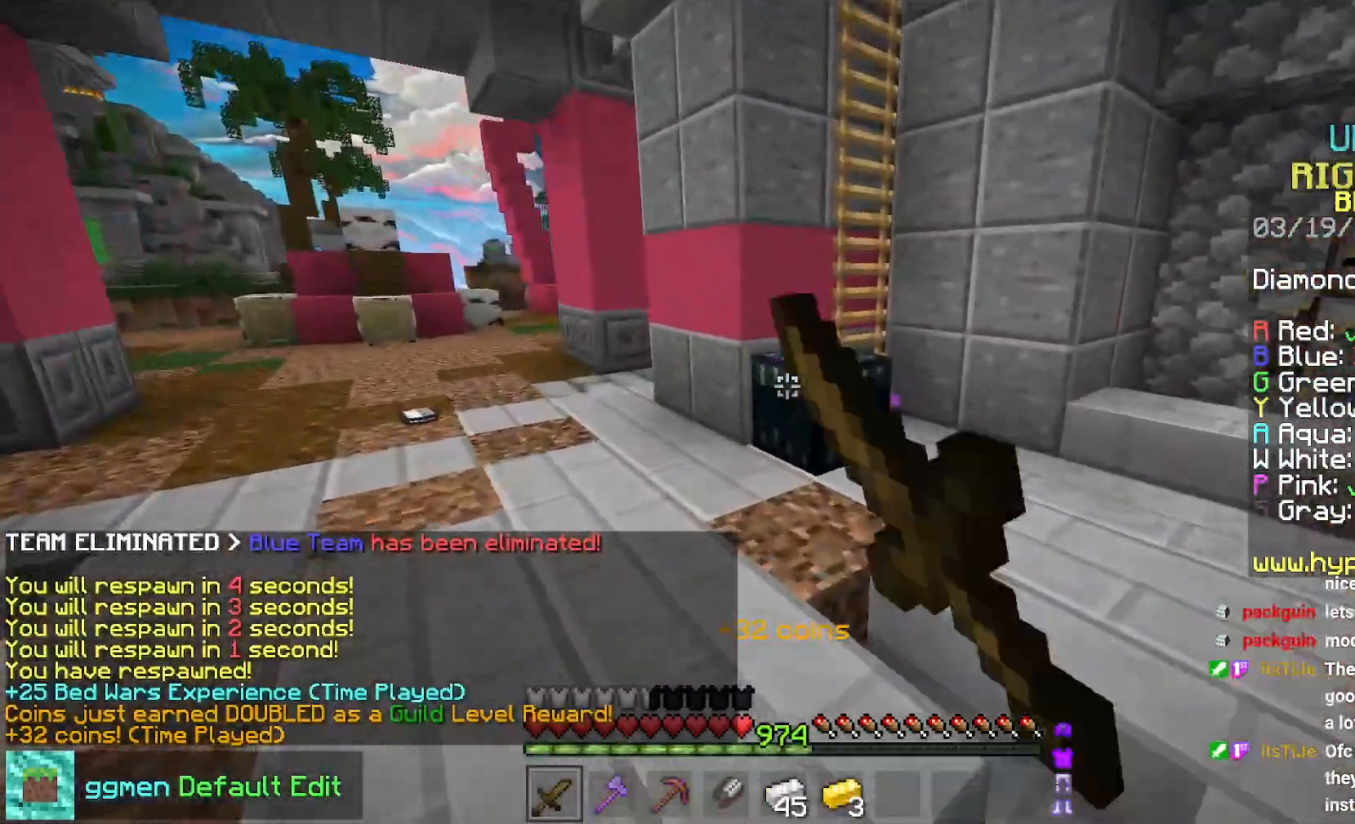
{"keys": [], "mouse": [], "events": [[100, "left", "up"]]}
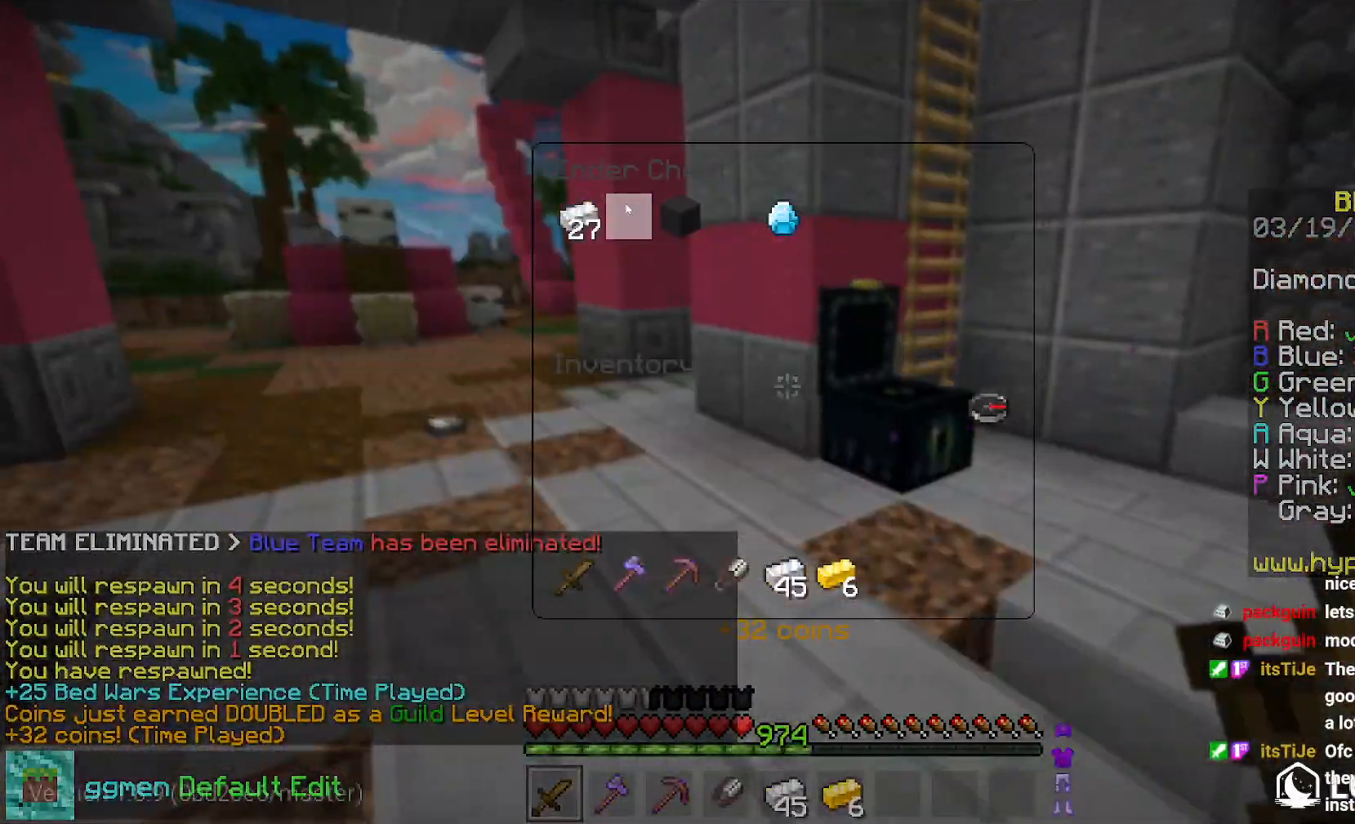
{"keys": ["left", "up"], "mouse": [], "events": [[317, "left", "down"], [334, "up", "down"]]}
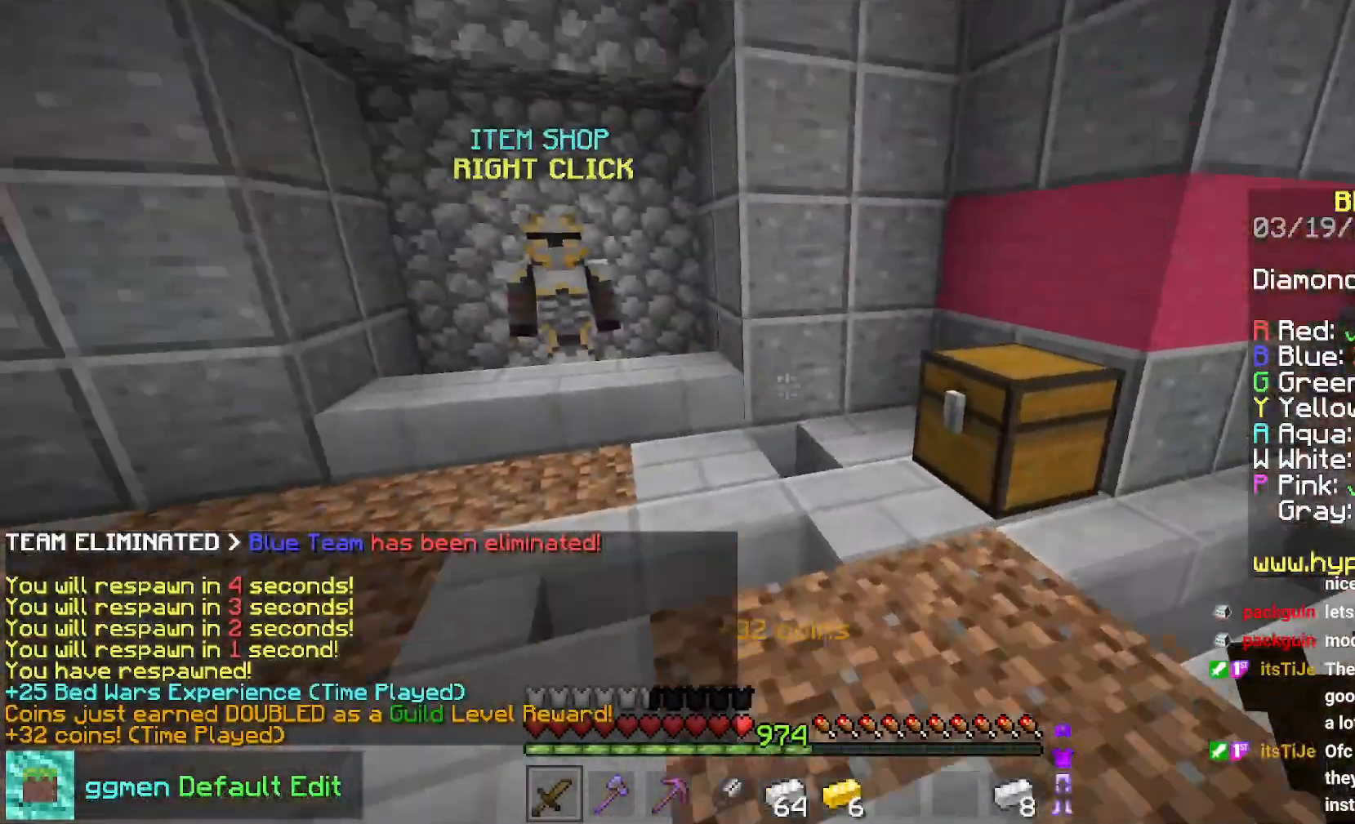
{"keys": [], "mouse": ["right"], "events": [[266, "left", "up"], [400, "mouse_right", "down"], [467, "up", "up"]]}
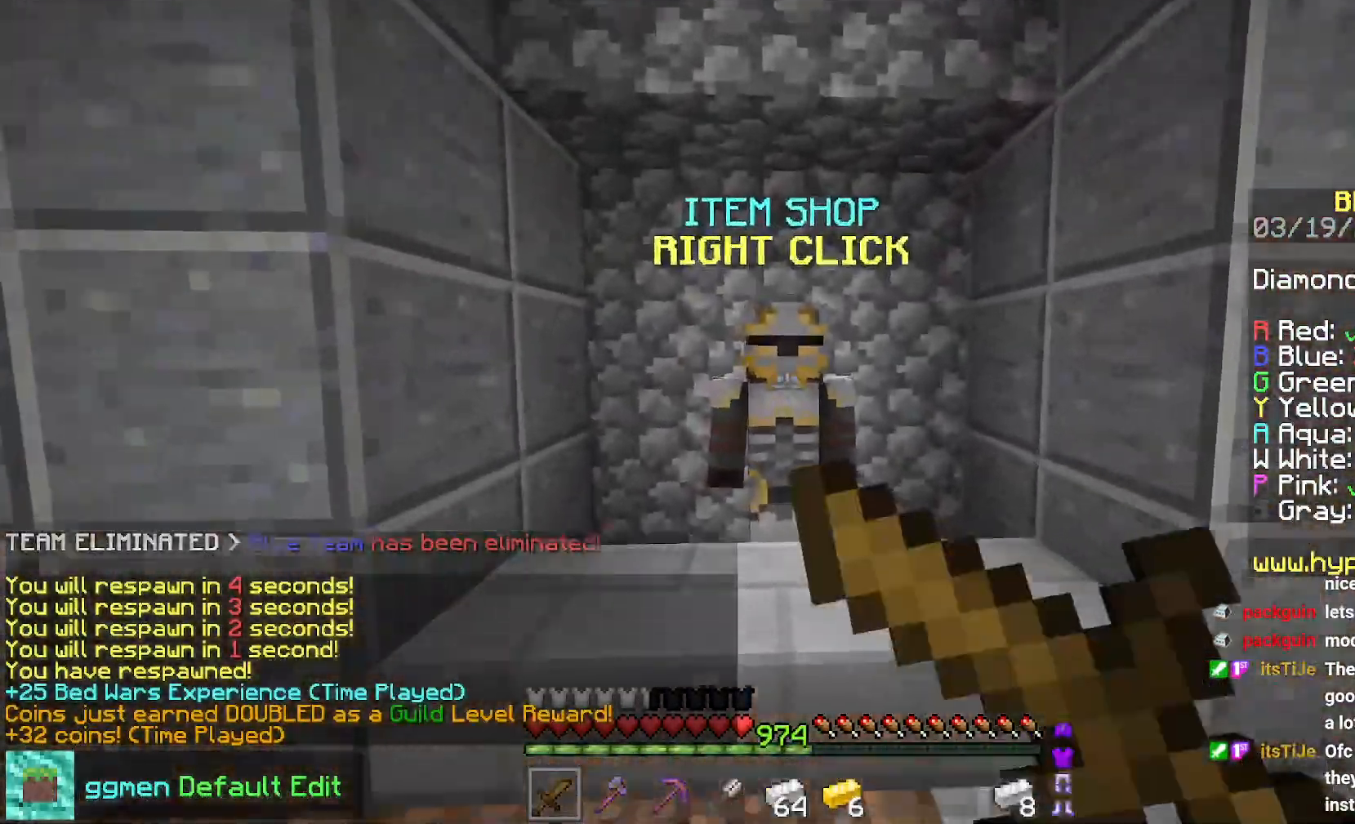
{"keys": [], "mouse": [], "events": [[50, "mouse_right", "up"]]}
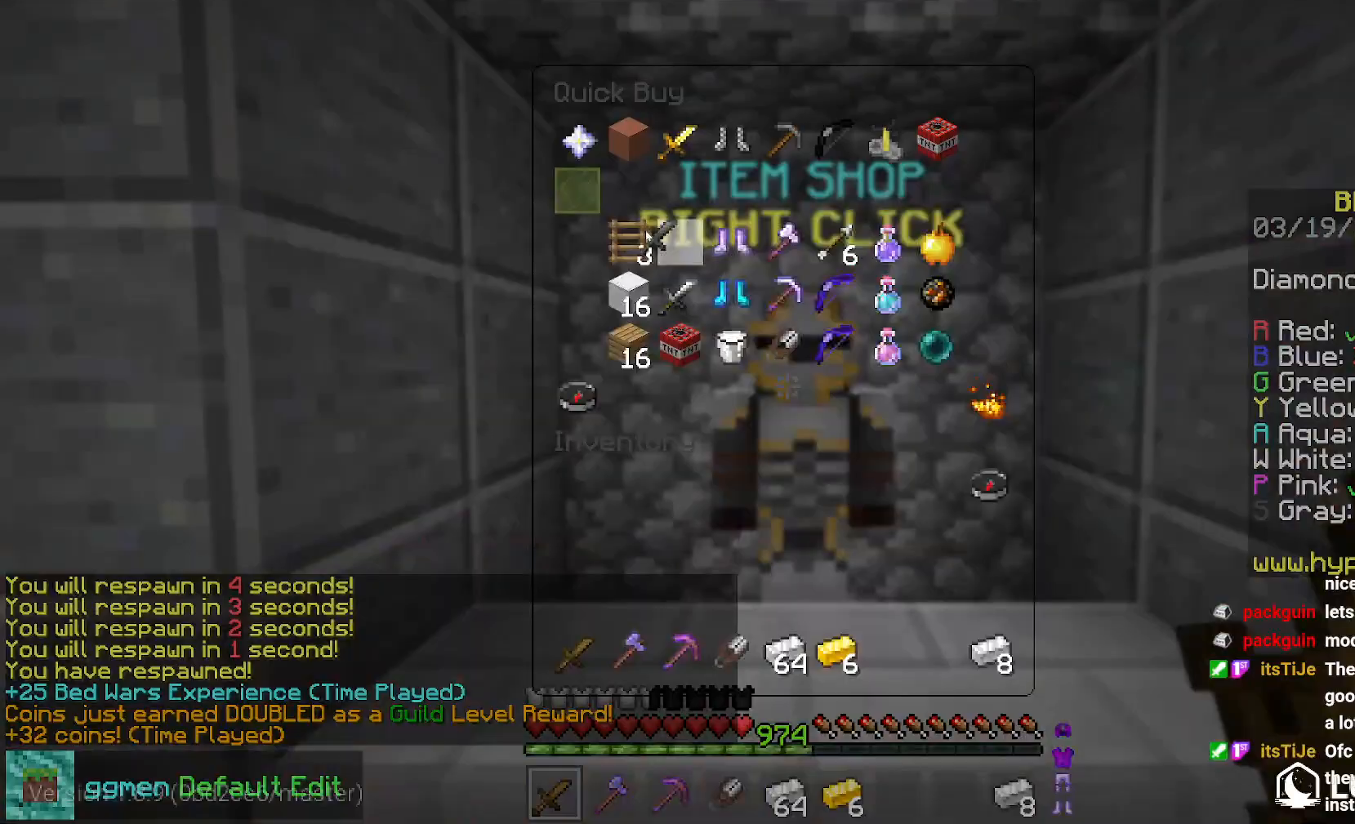
{"keys": [], "mouse": [], "events": []}
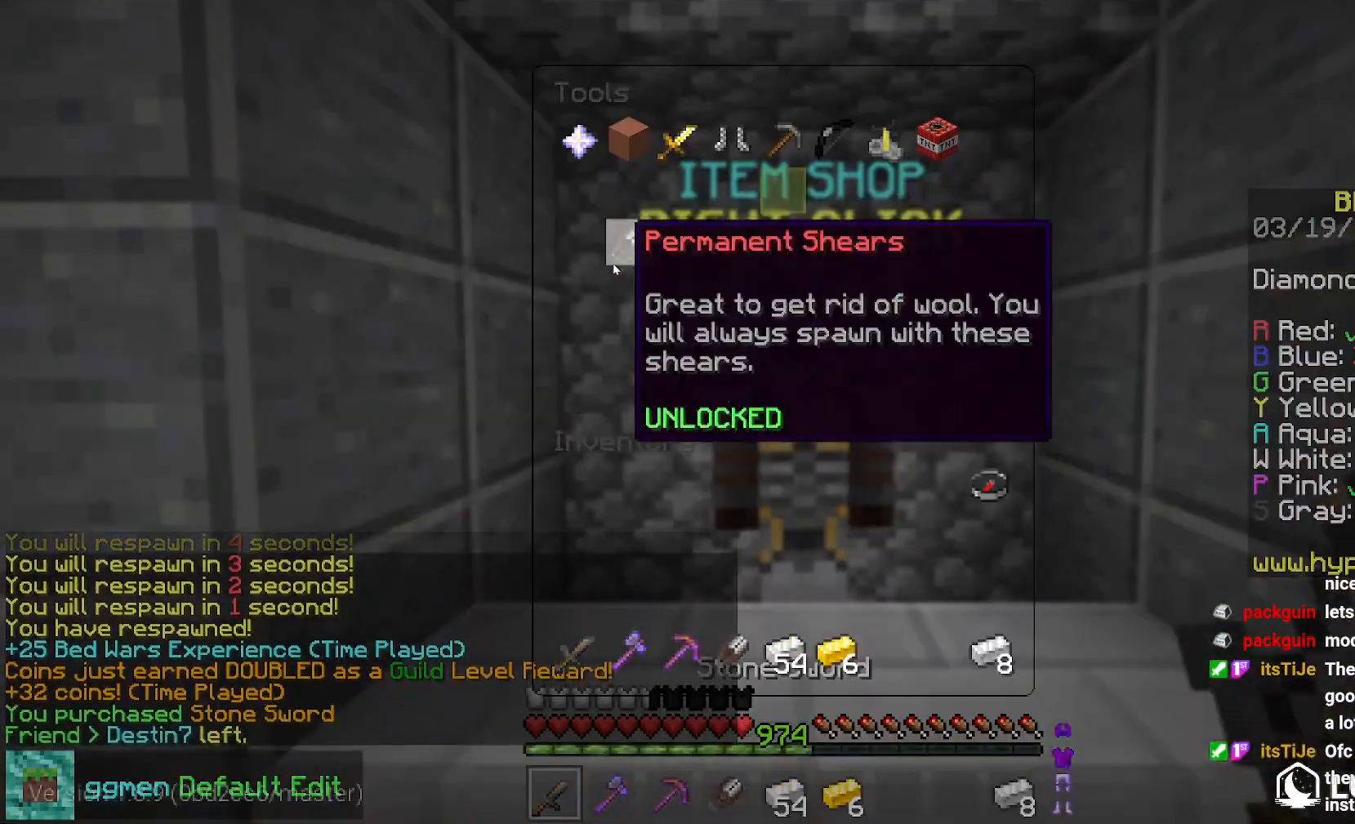
{"keys": [], "mouse": [], "events": [[150, "mouse_right", "down"], [300, "mouse_right", "up"]]}
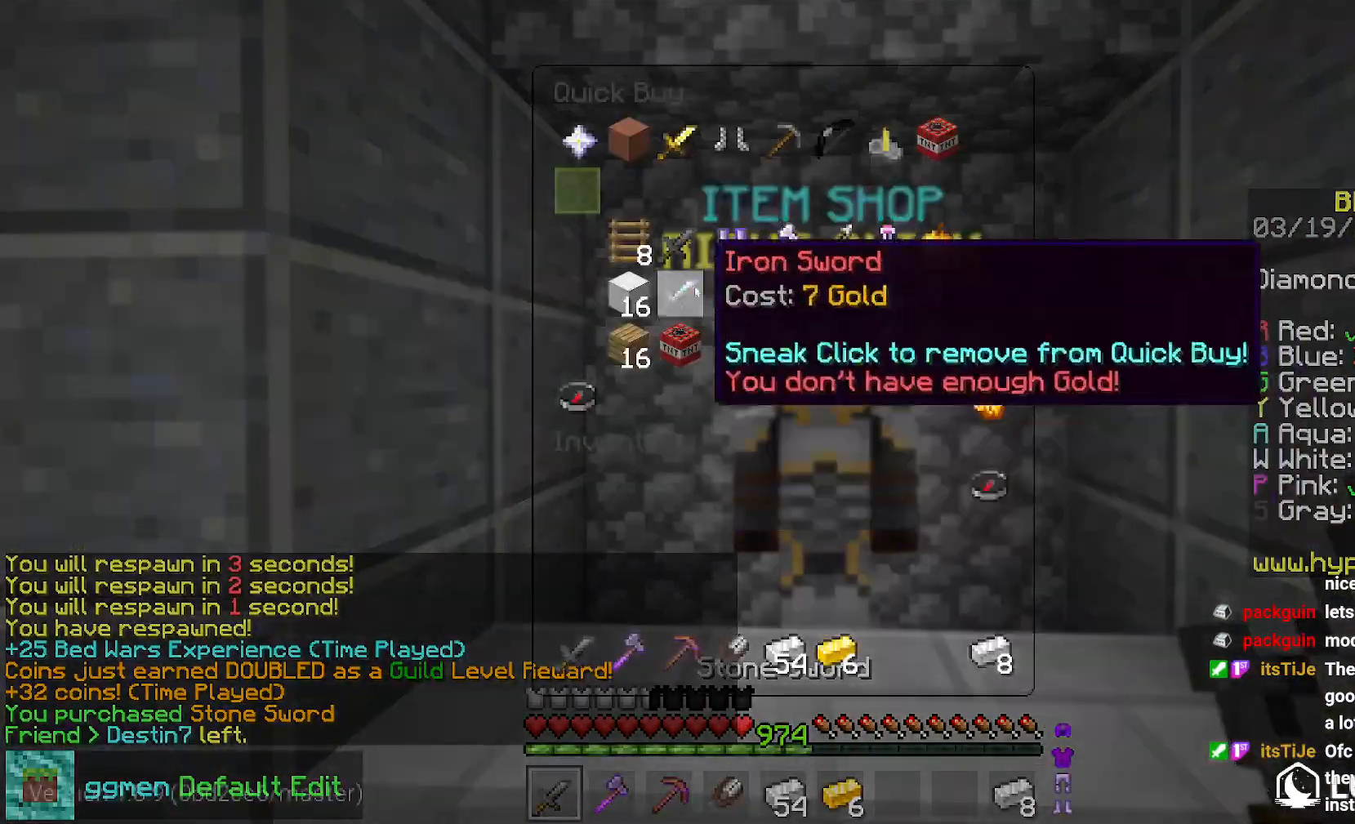
{"keys": [], "mouse": [], "events": []}
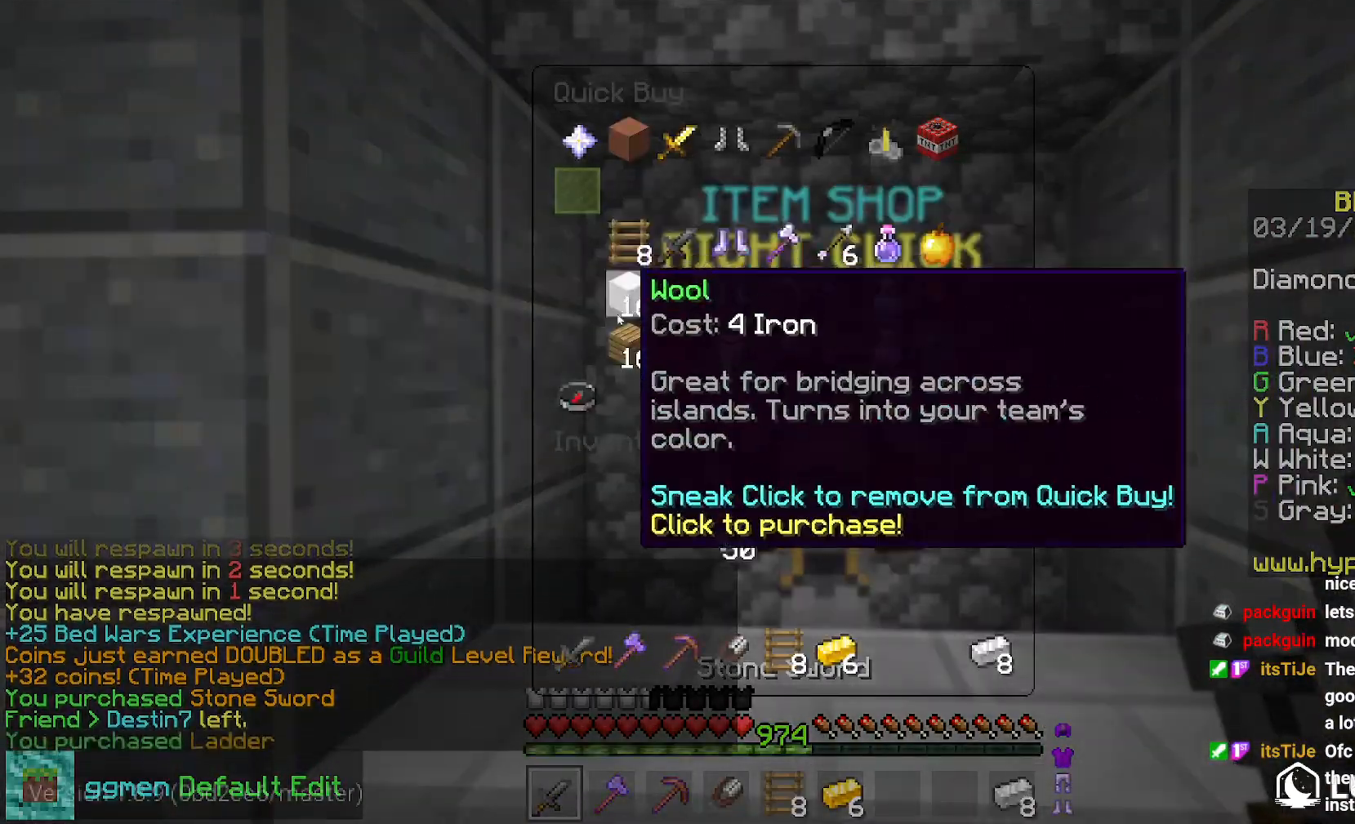
{"keys": [], "mouse": [], "events": []}
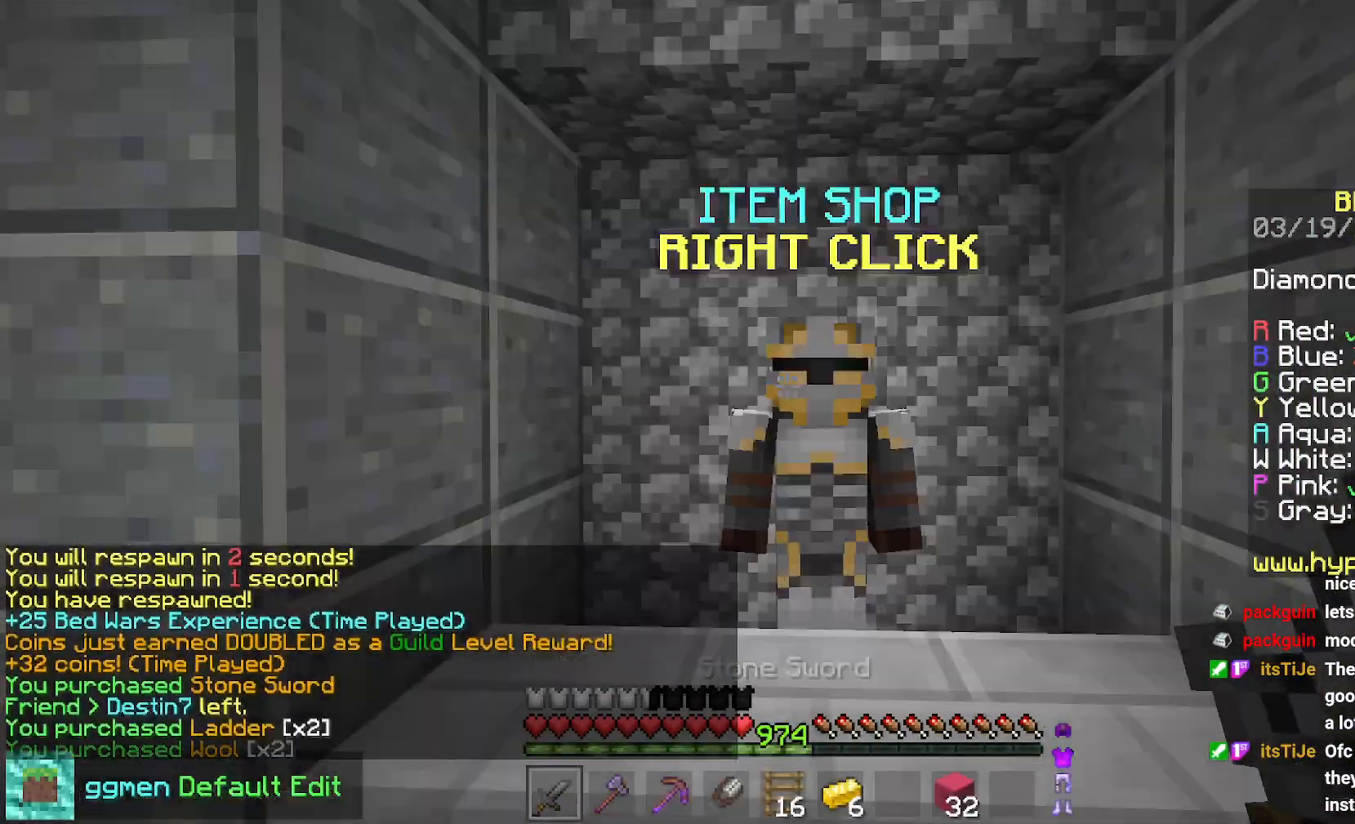
{"keys": ["up"], "mouse": [], "events": [[100, "up", "down"], [266, "space", "down"], [483, "space", "up"]]}
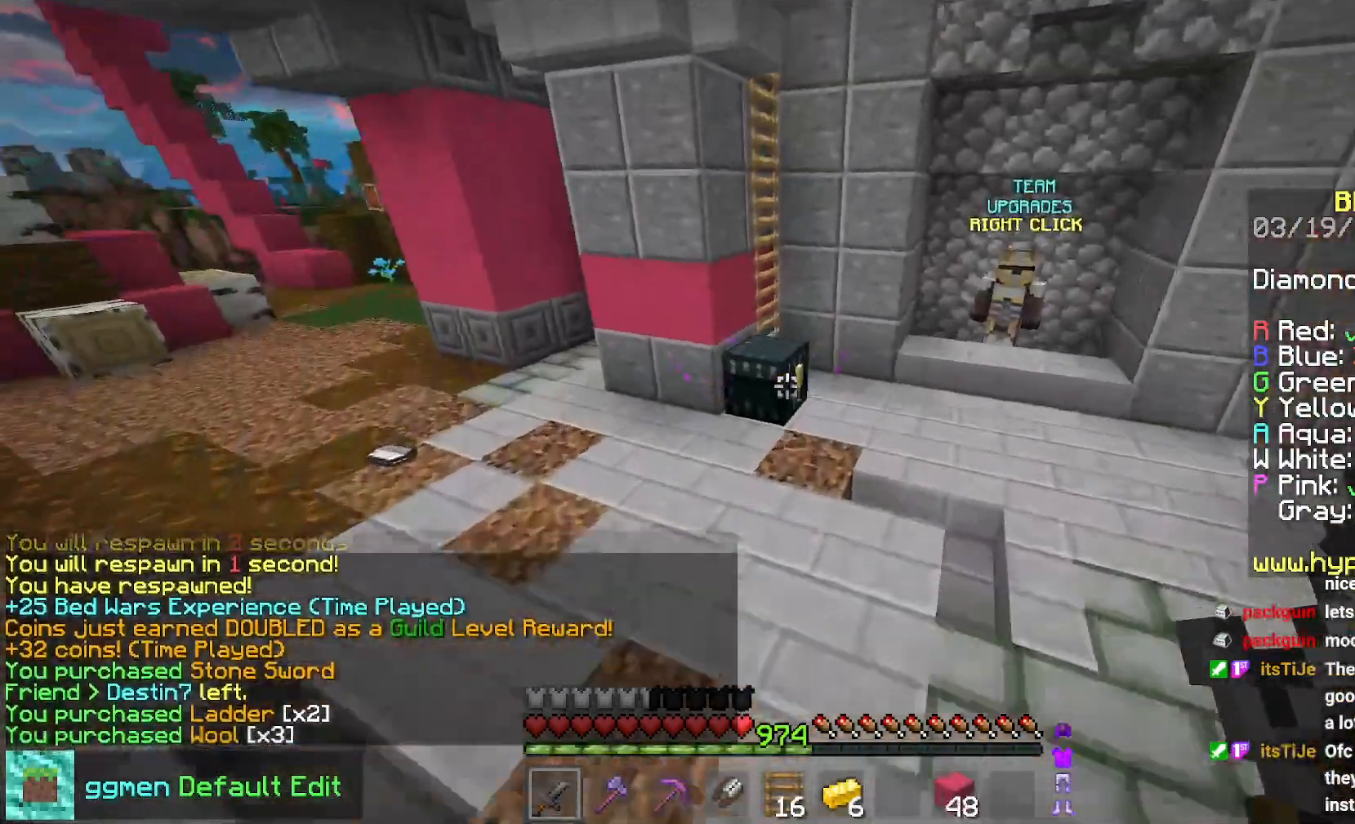
{"keys": ["up"], "mouse": [], "events": [[167, "left", "down"], [250, "mouse_right", "down"], [384, "mouse_right", "up"], [501, "left", "up"]]}
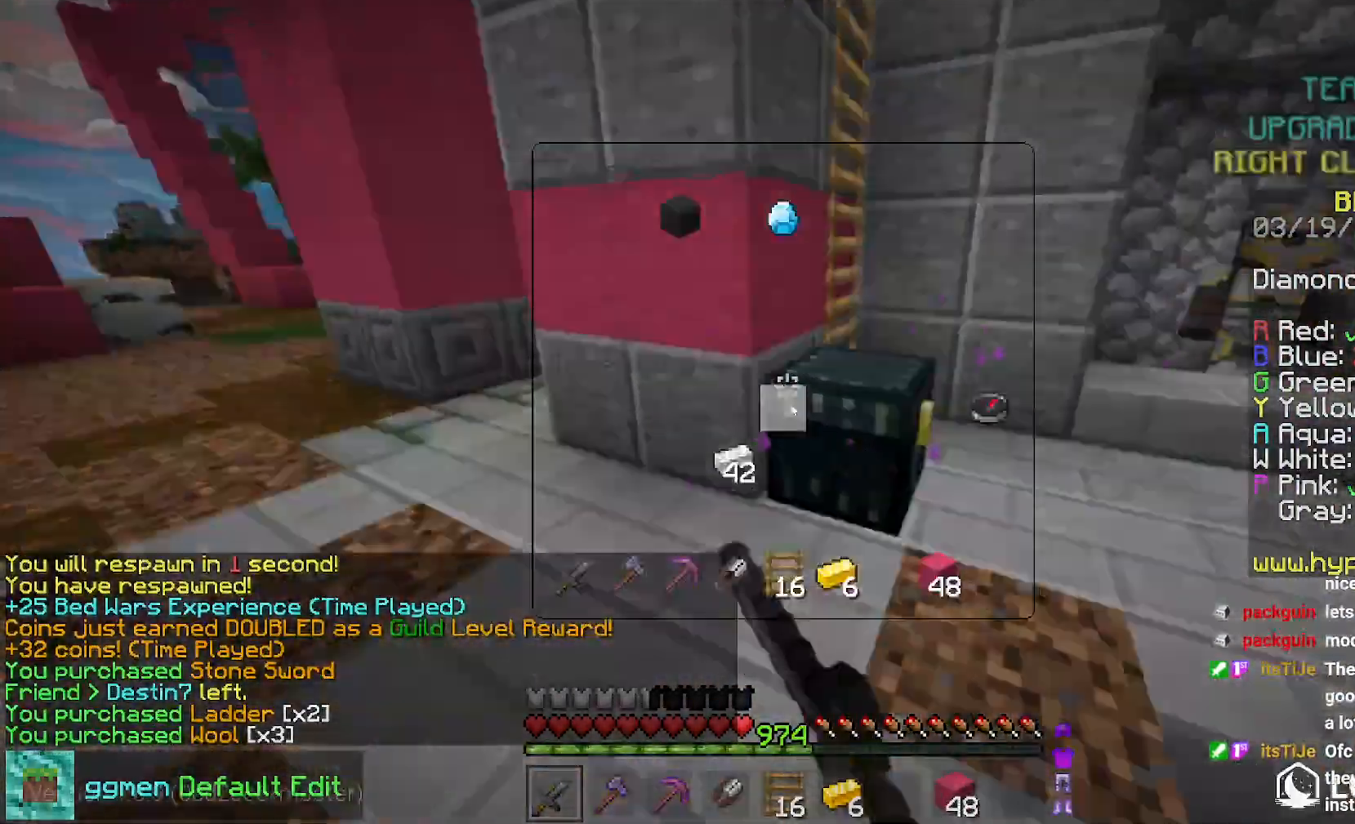
{"keys": [], "mouse": [], "events": [[16, "up", "up"]]}
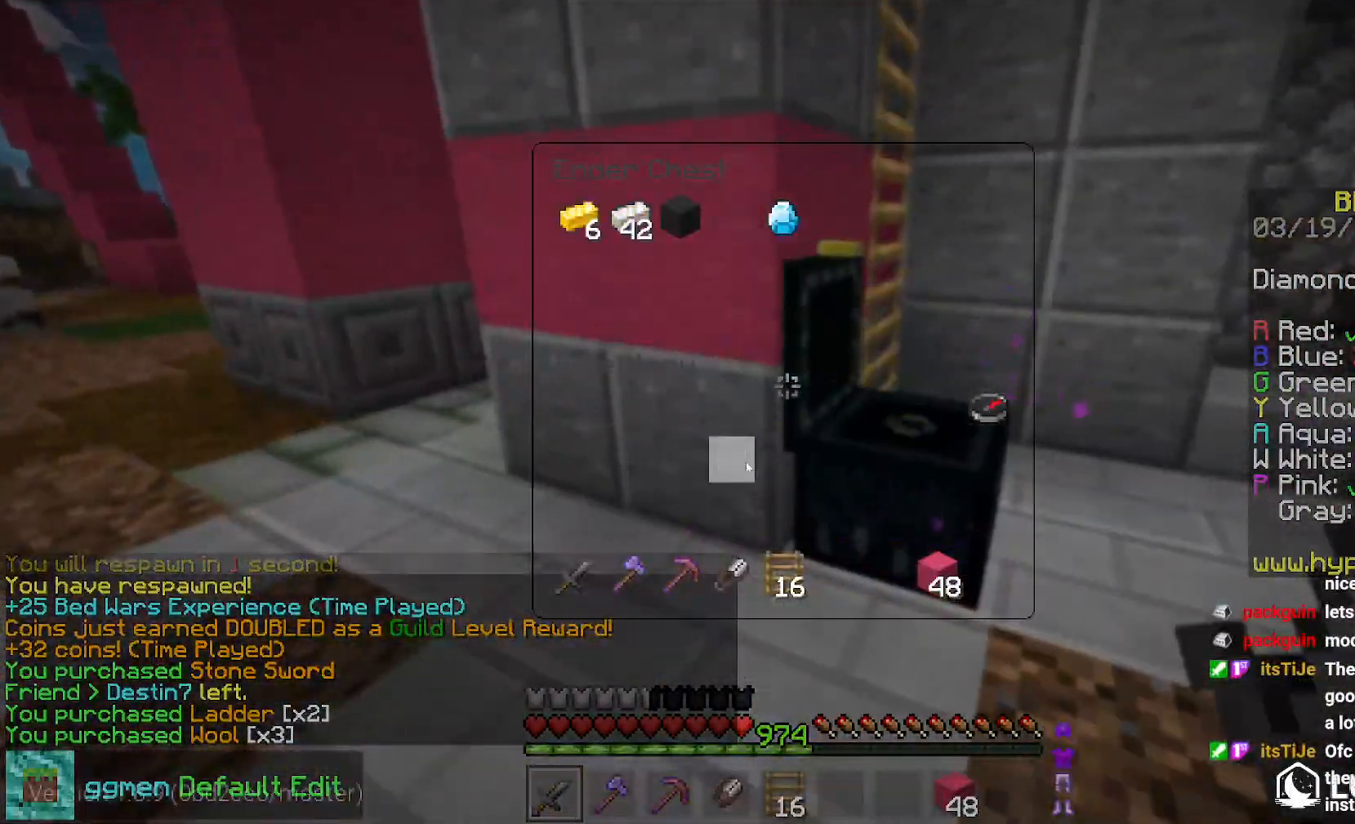
{"keys": ["space", "up"], "mouse": [], "events": [[50, "mouse_left", "down"], [117, "left", "down"], [117, "mouse_left", "up"], [134, "up", "down"], [250, "space", "down"], [350, "left", "up"]]}
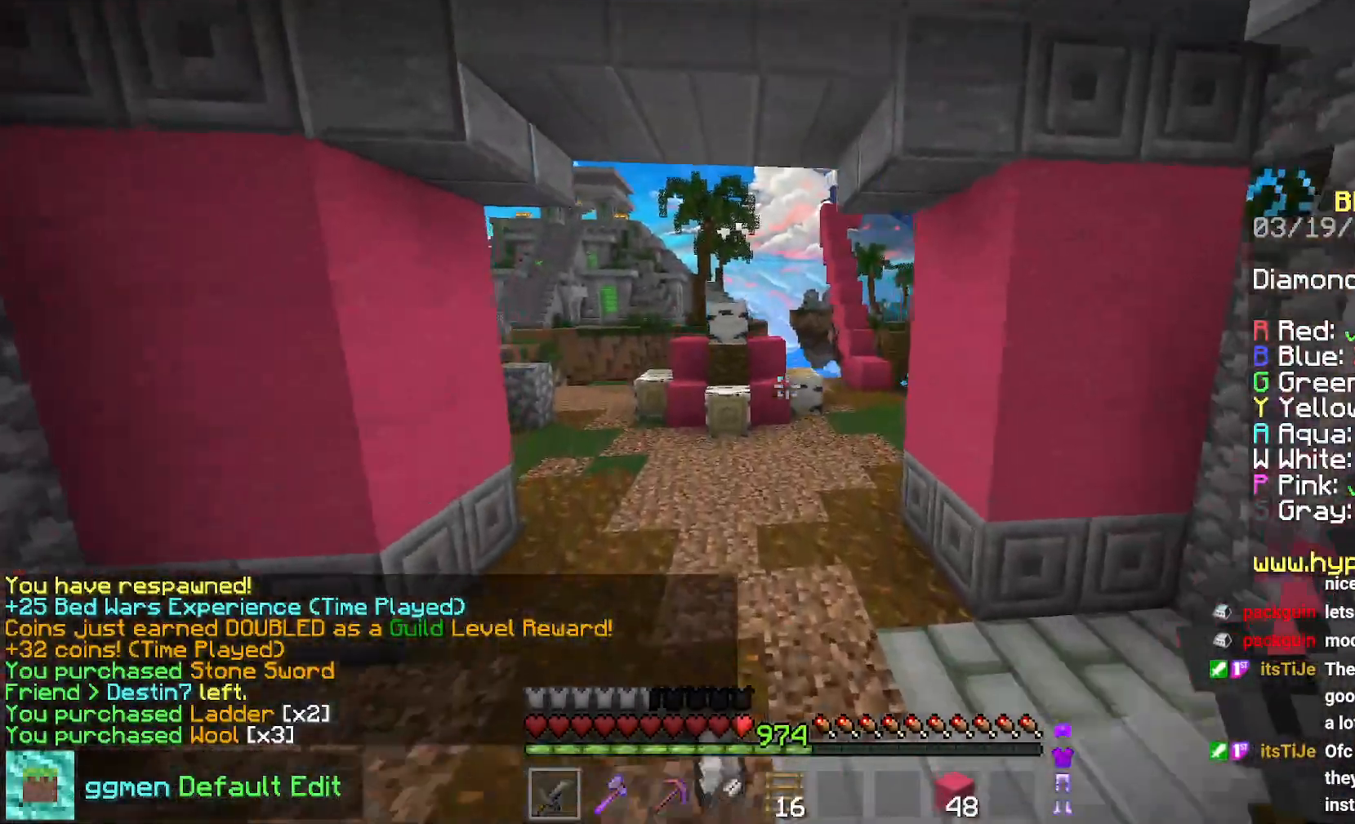
{"keys": ["space", "up"], "mouse": [], "events": [[50, "space", "up"], [317, "space", "down"]]}
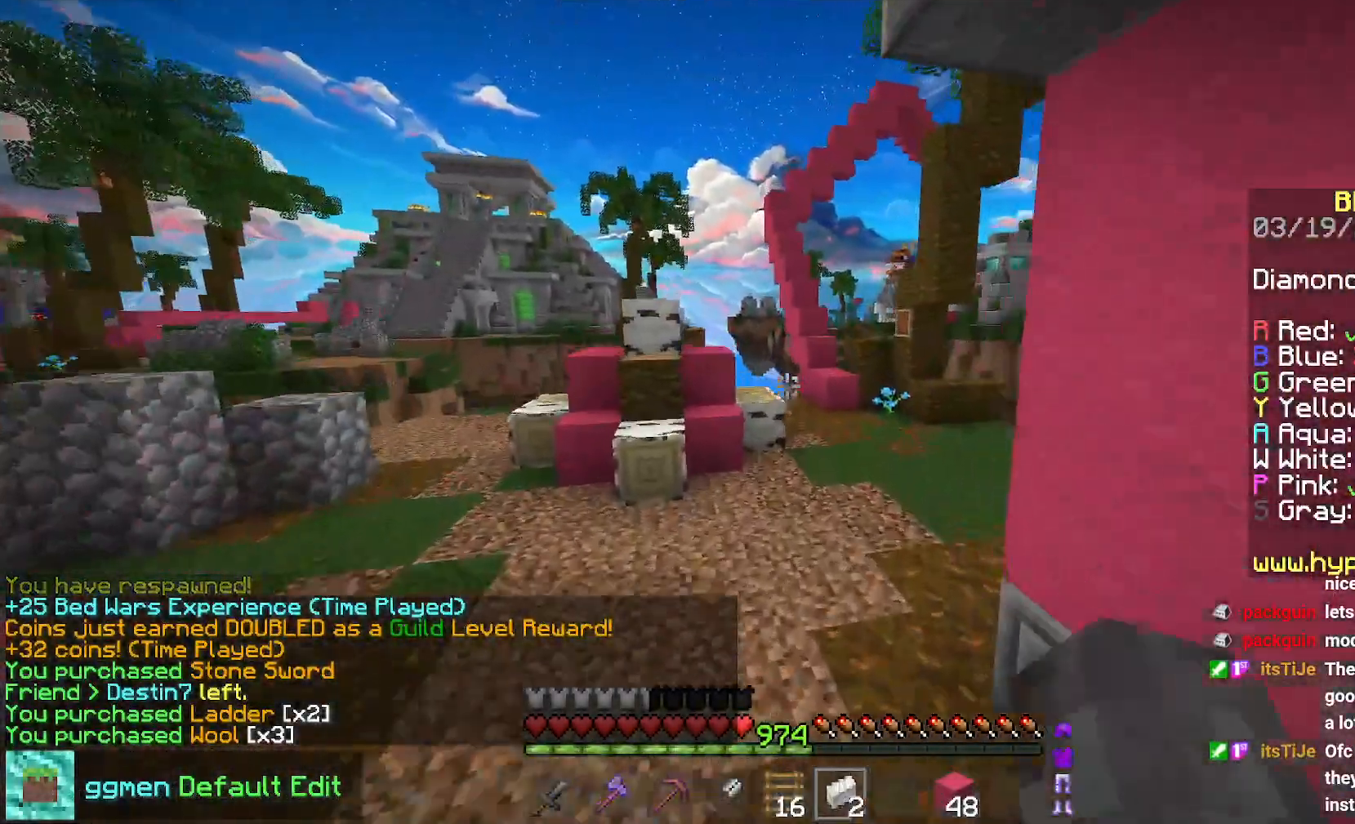
{"keys": ["space", "up"], "mouse": [], "events": []}
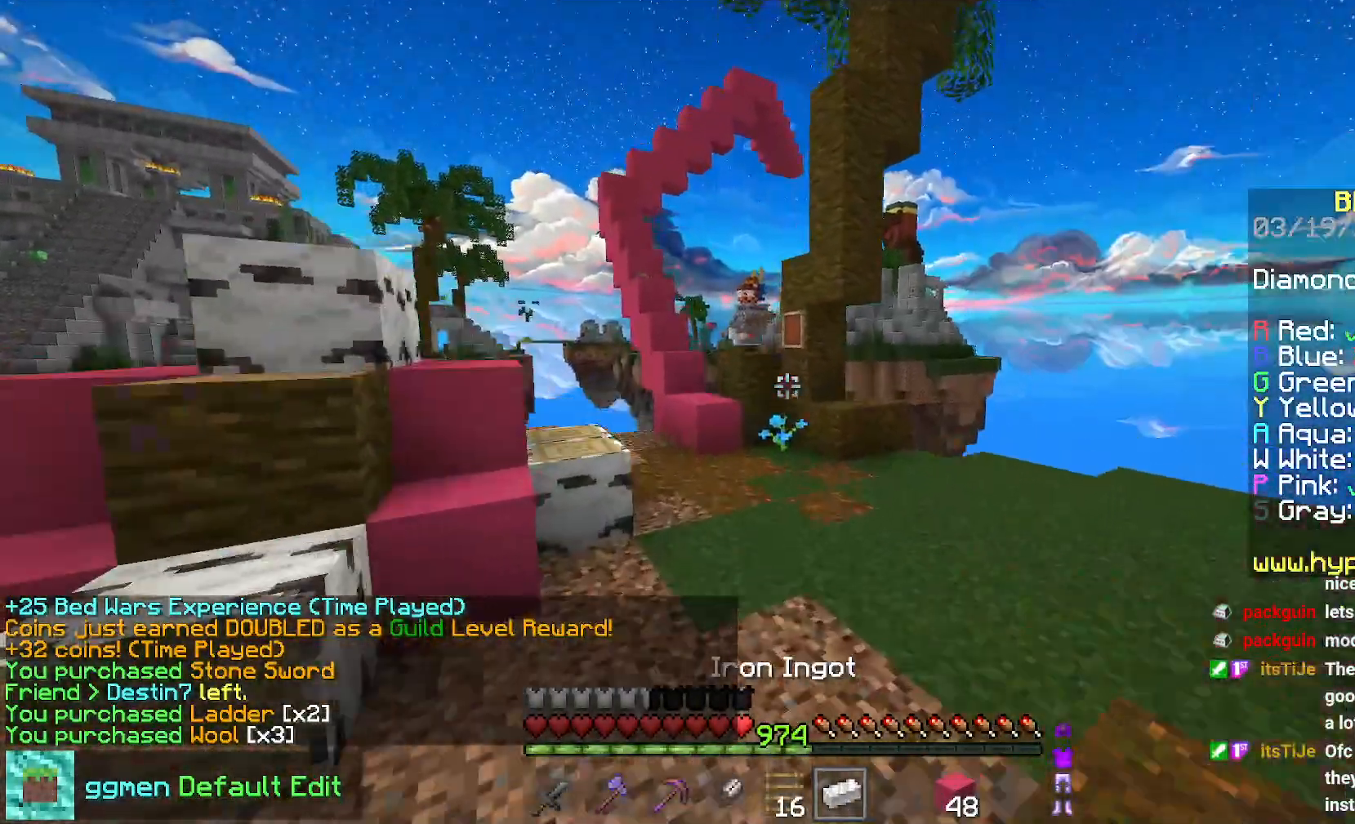
{"keys": ["space", "up"], "mouse": ["right"], "events": [[183, "space", "up"], [450, "mouse_right", "down"], [483, "space", "down"]]}
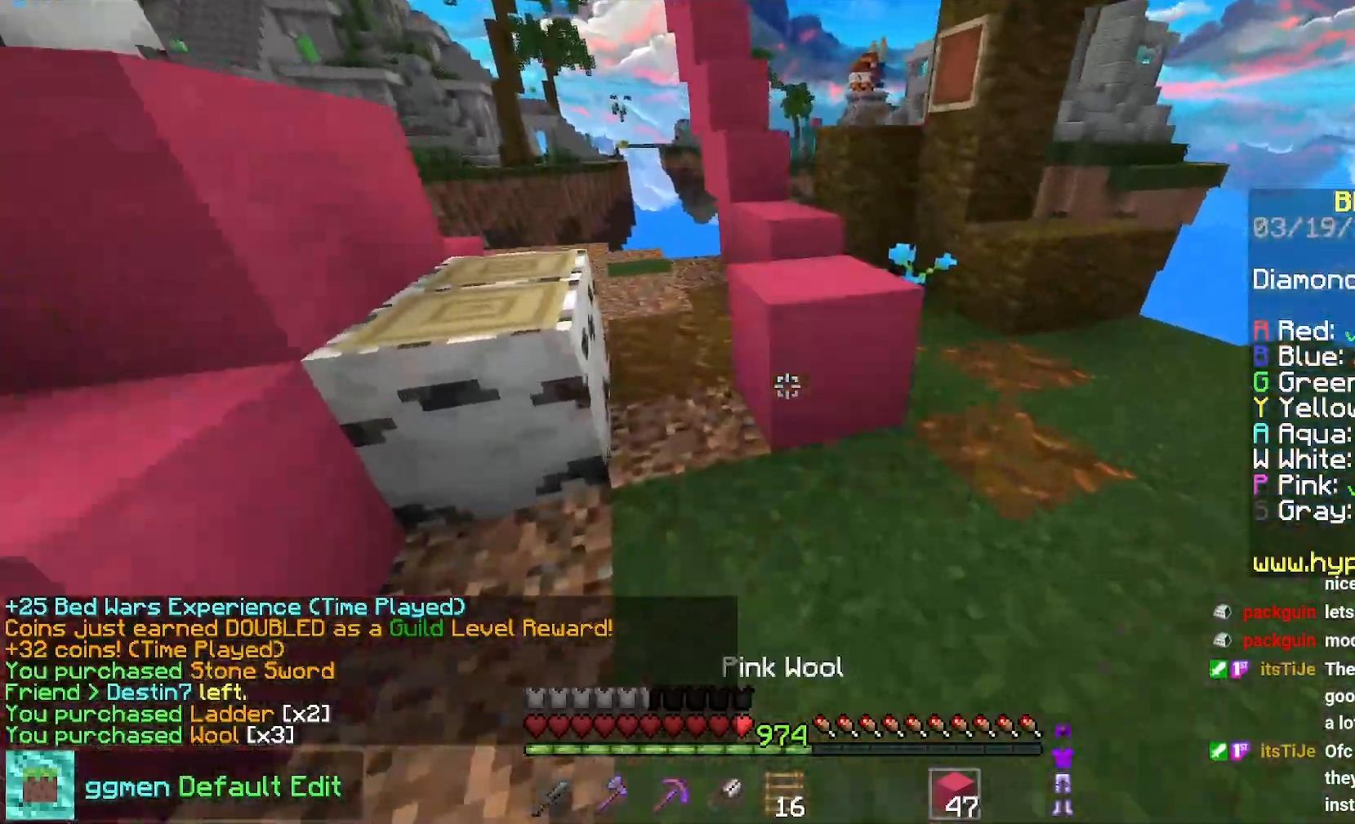
{"keys": ["space", "up"], "mouse": ["right"], "events": [[84, "mouse_right", "up"], [234, "space", "up"], [401, "mouse_right", "down"], [434, "space", "down"]]}
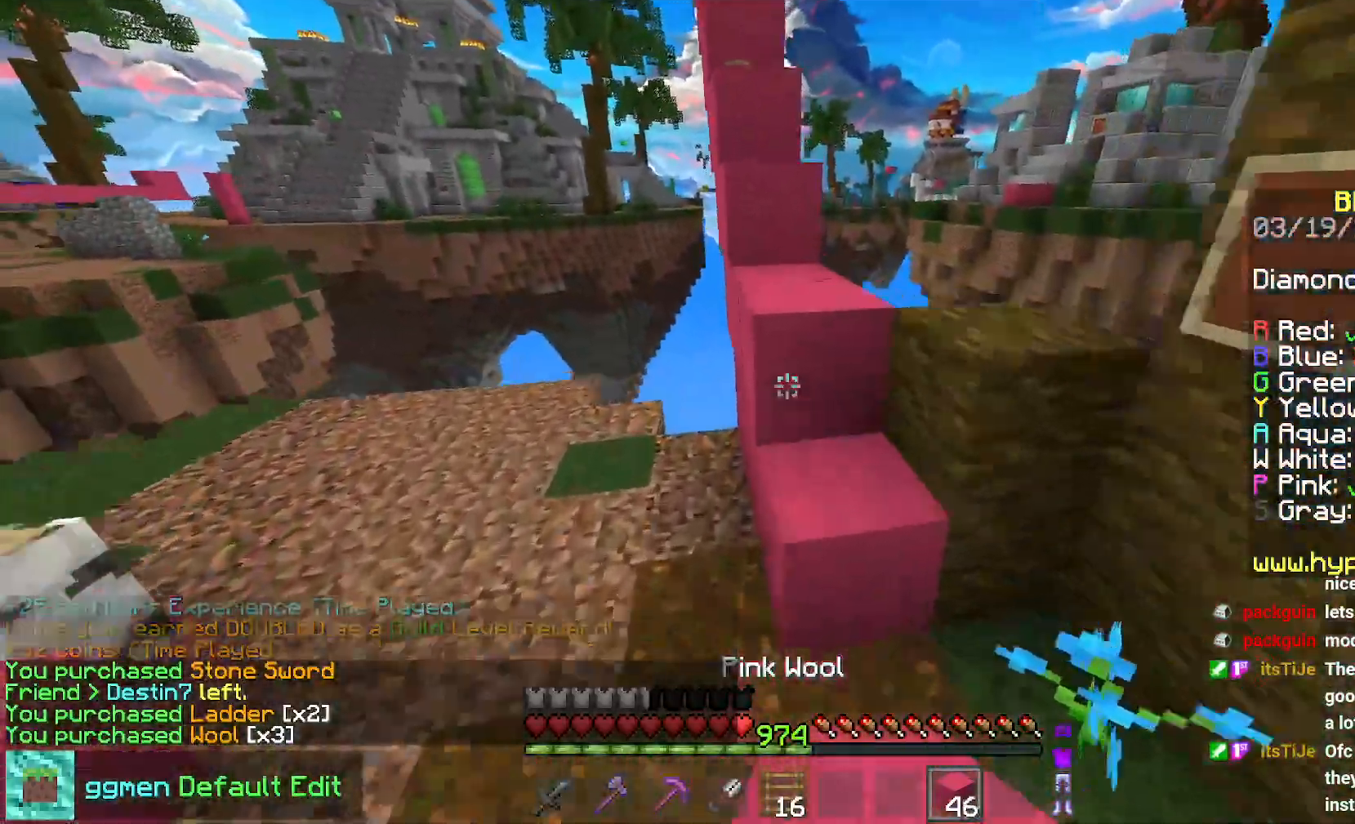
{"keys": ["space", "up"], "mouse": [], "events": [[17, "mouse_right", "up"]]}